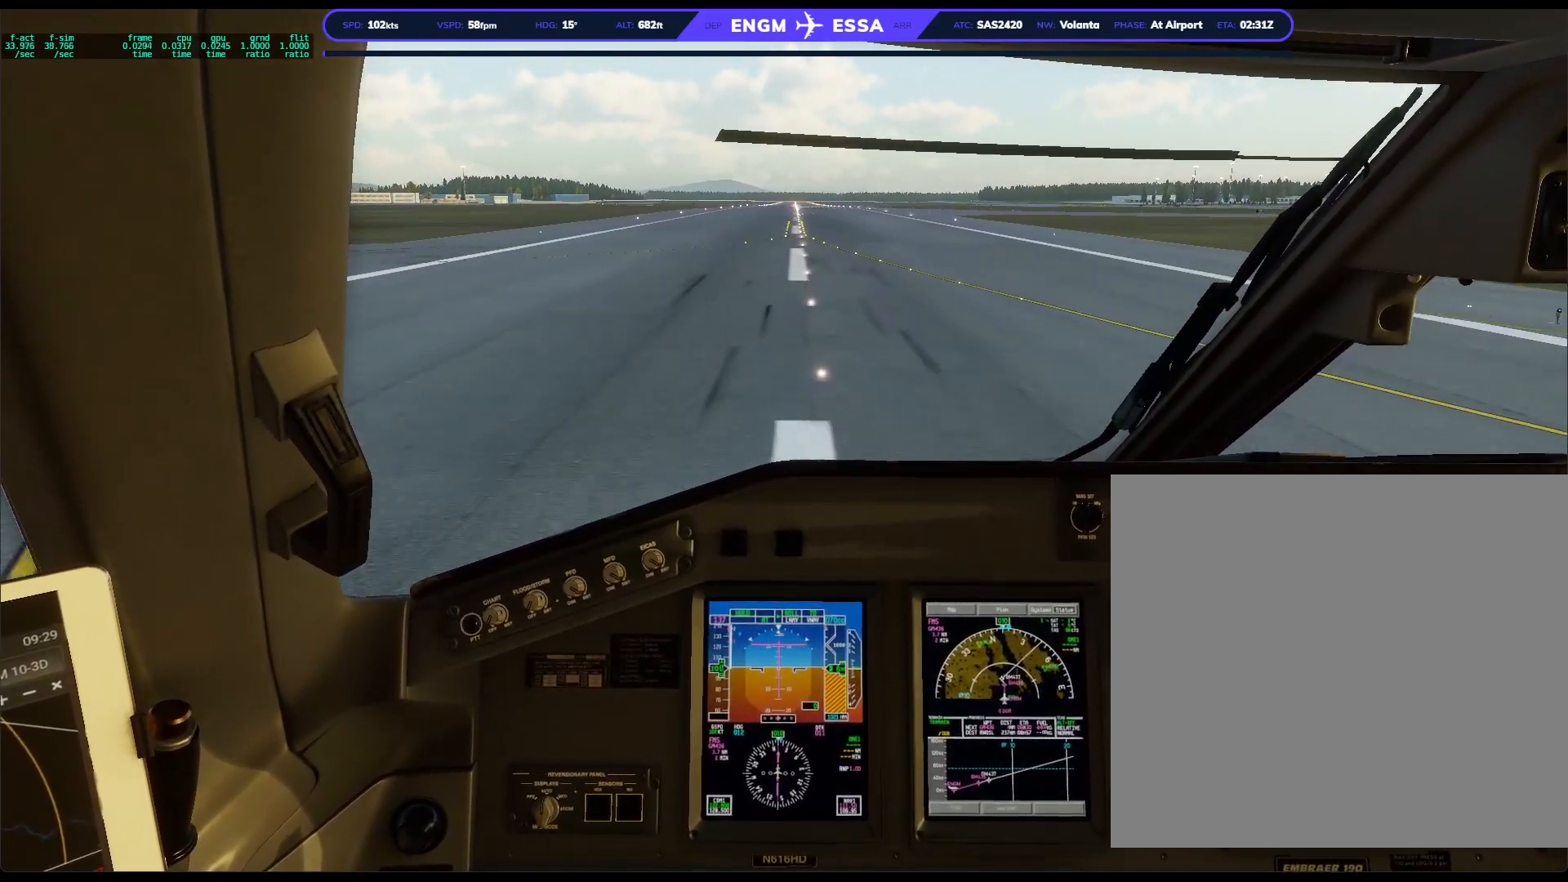
Gameplay with a controller (PlayStation layout); each line is a JSON object with the inputs held at the frame after it. "events" lists button and stick changes between this image and that frame as [ms after this image, input, new state], when the widget could be followed in between. Not read: L3 R3.
{"buttons": [], "left_stick": "center", "right_stick": "center", "events": [[33, "right_stick", "right"], [117, "right_stick", "center"]]}
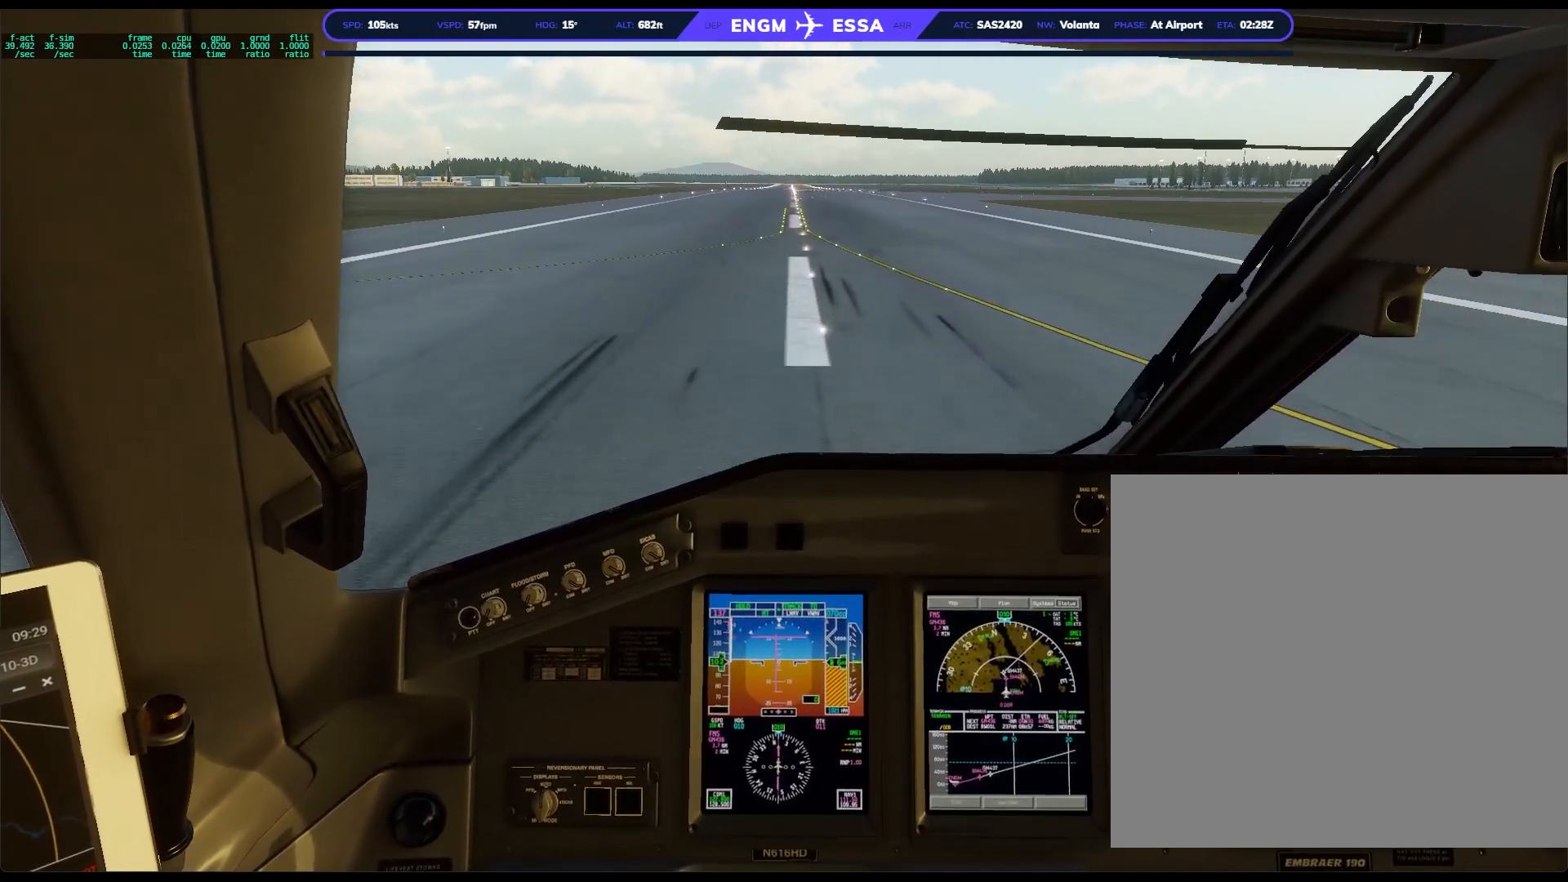
{"buttons": [], "left_stick": "center", "right_stick": "center", "events": []}
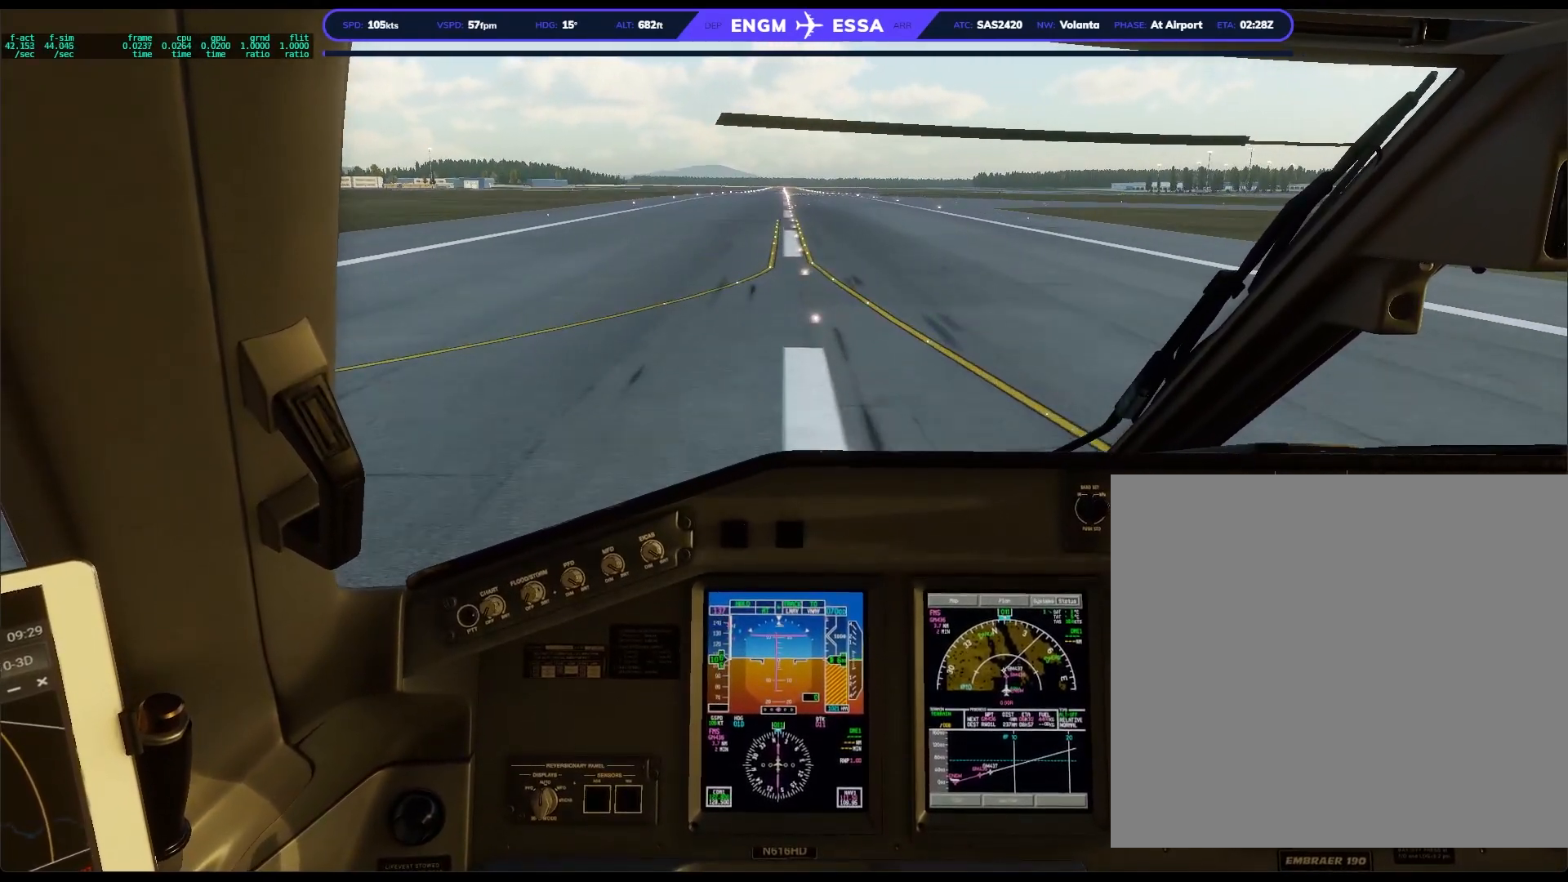
{"buttons": [], "left_stick": "center", "right_stick": "center", "events": []}
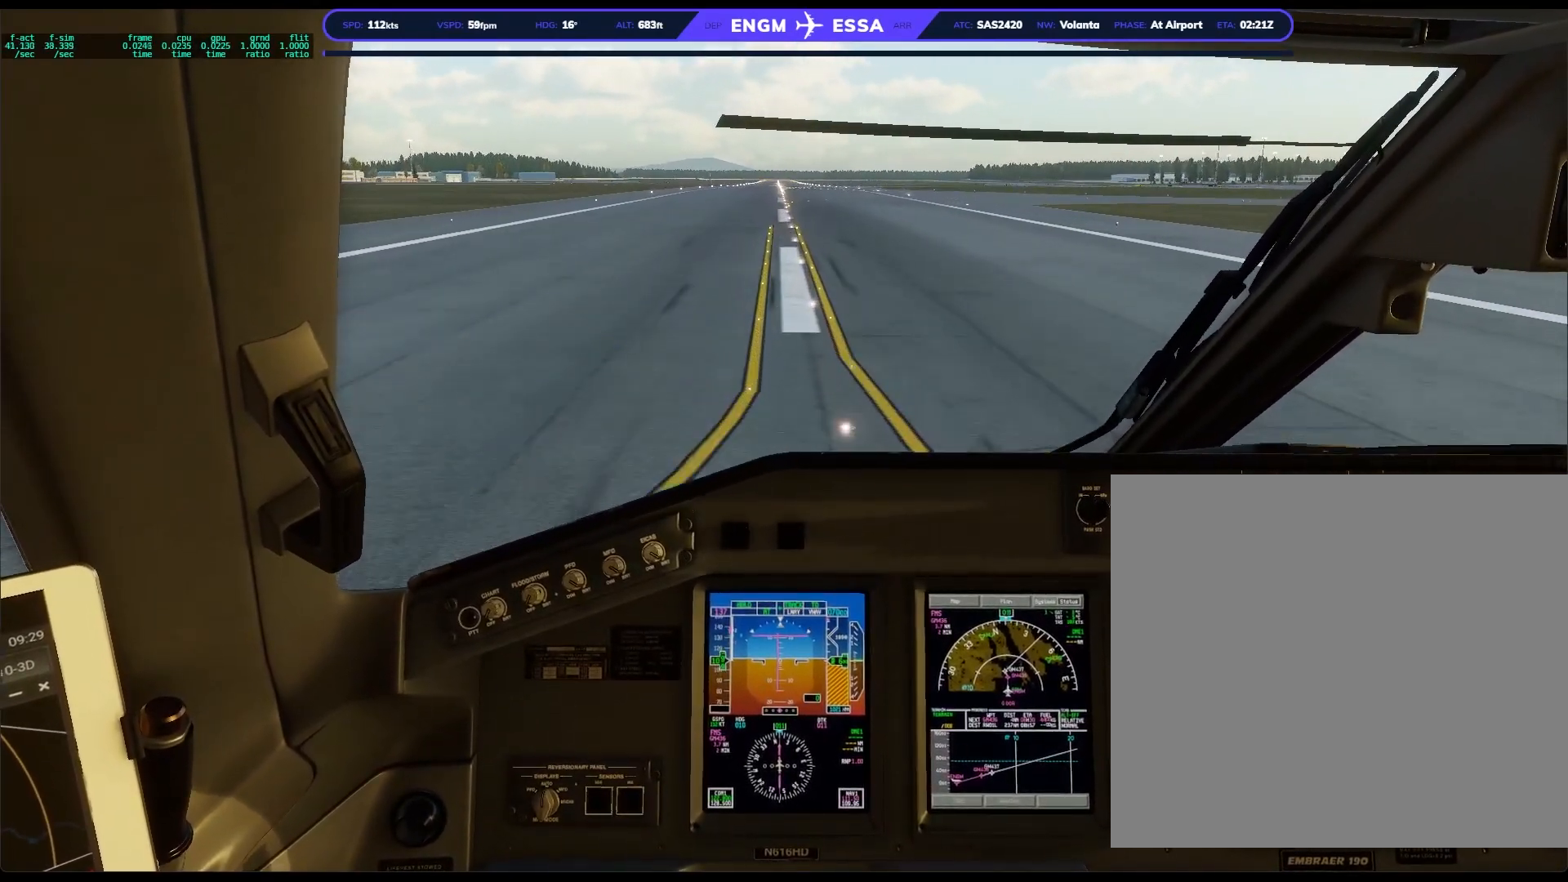
{"buttons": [], "left_stick": "center", "right_stick": "center", "events": []}
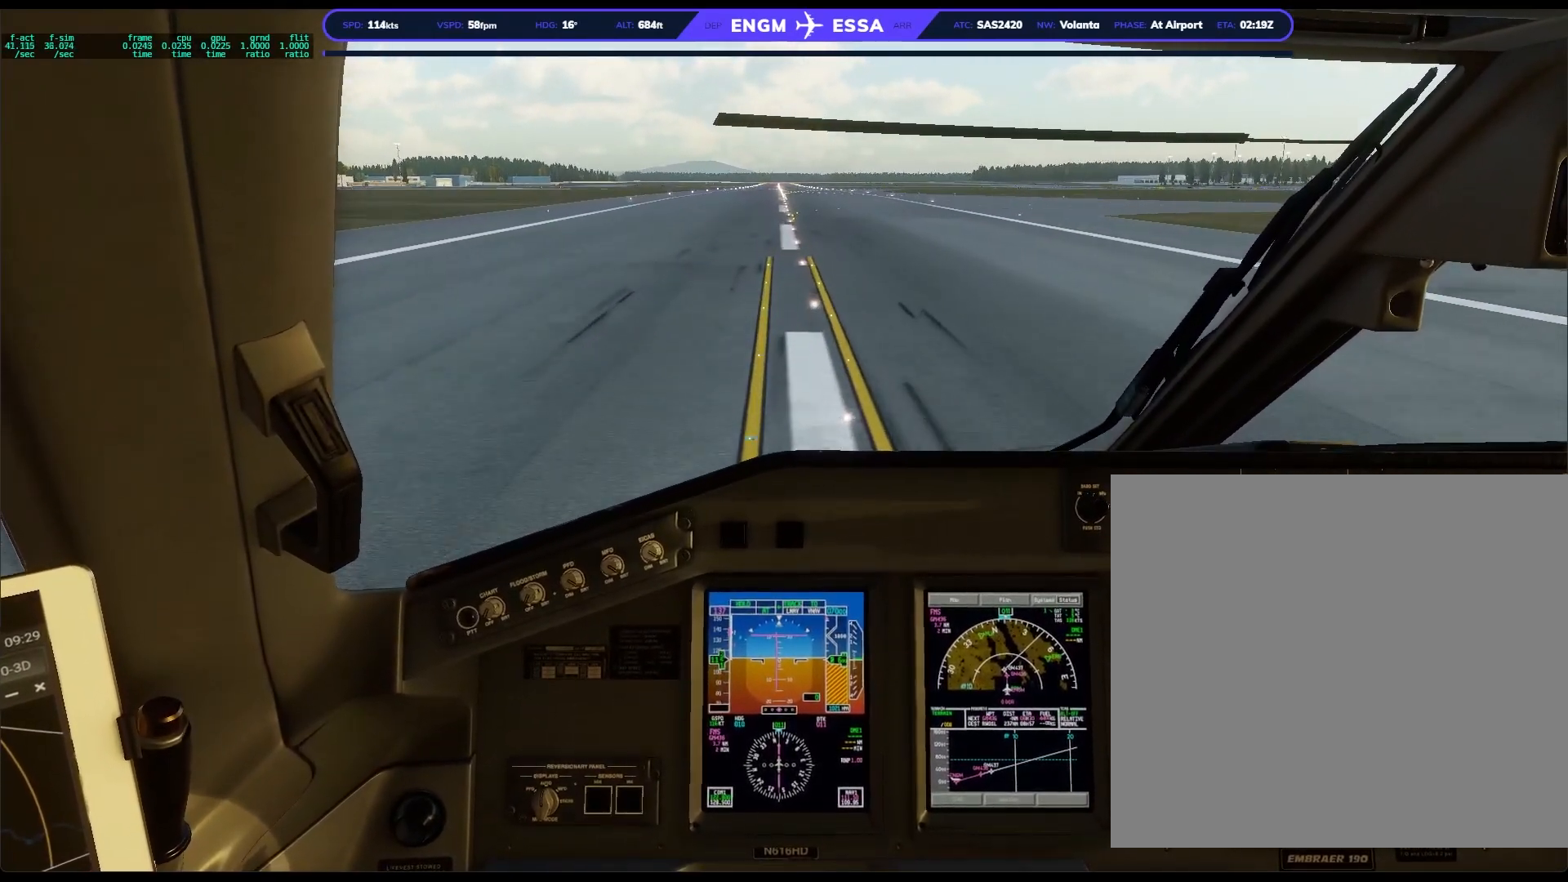
{"buttons": [], "left_stick": "center", "right_stick": "center", "events": [[250, "right_stick", "right"], [383, "right_stick", "center"]]}
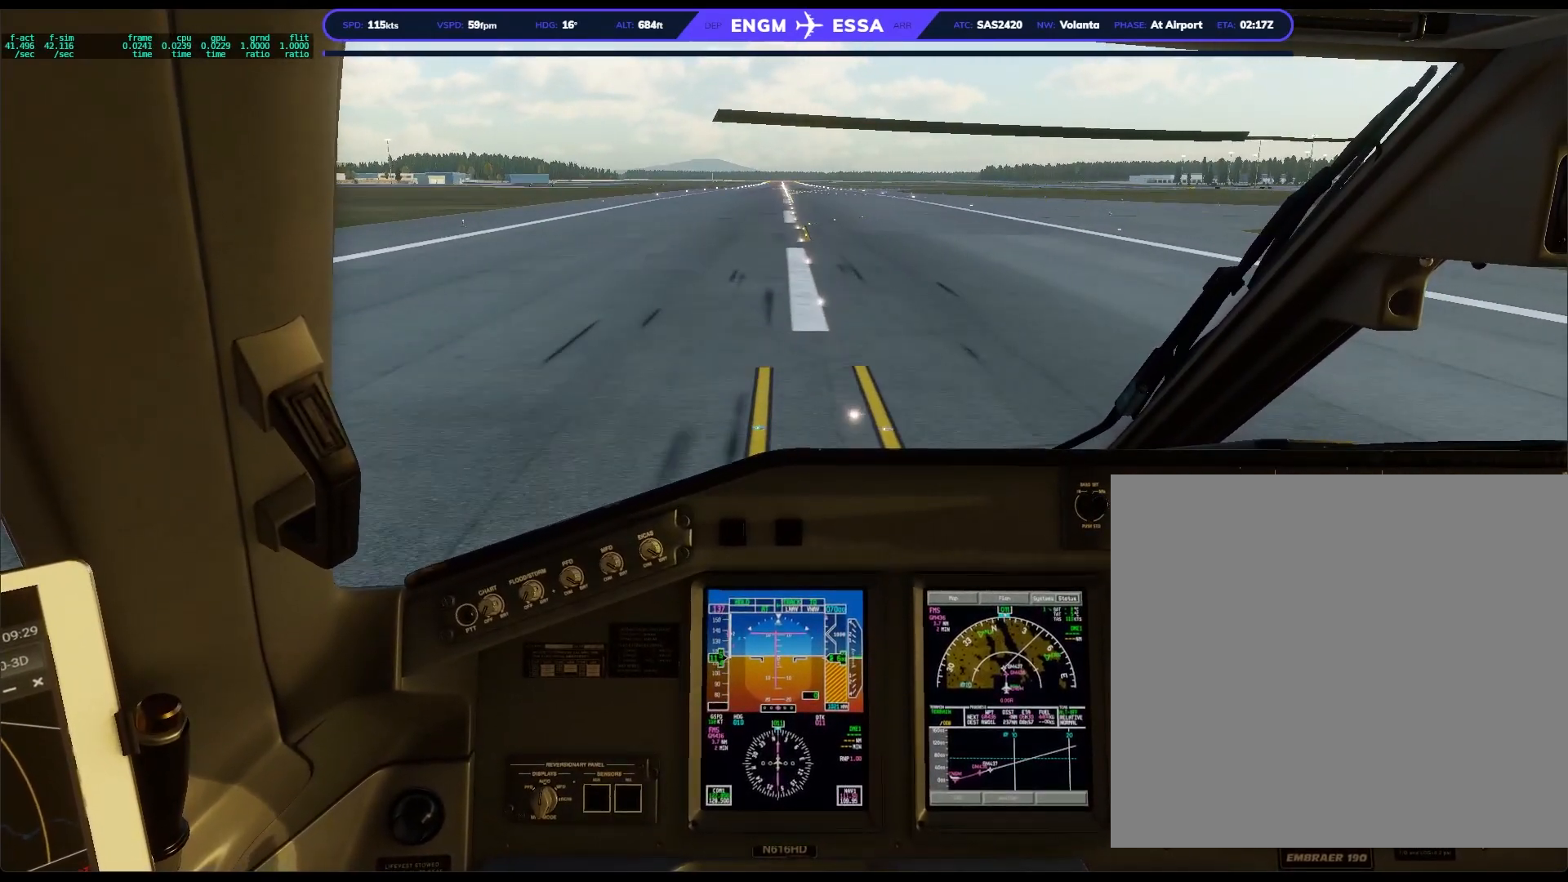
{"buttons": [], "left_stick": "center", "right_stick": "center", "events": []}
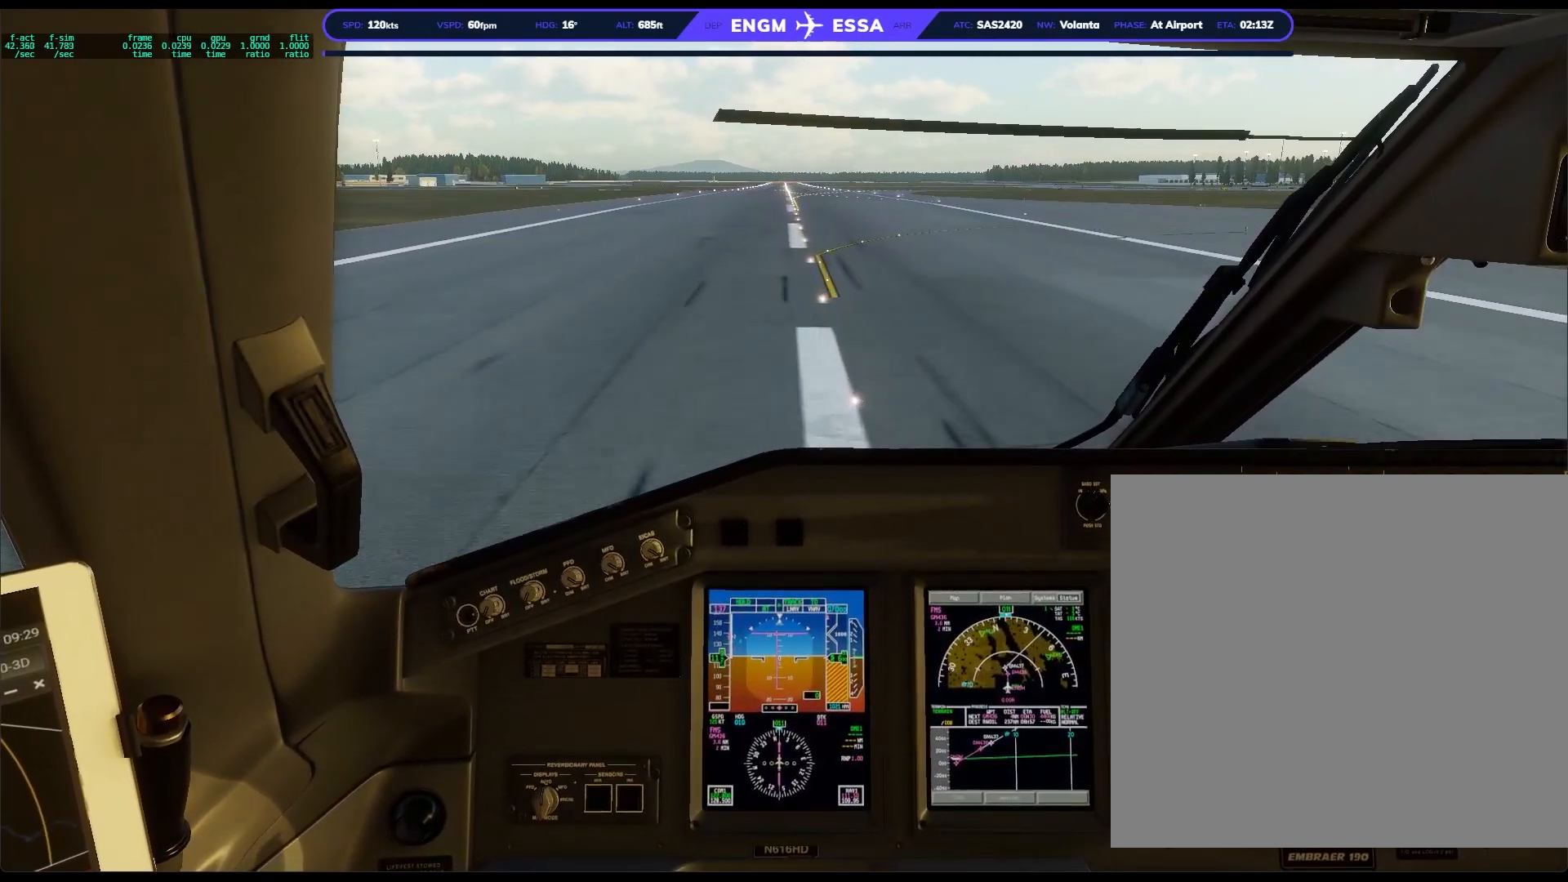
{"buttons": [], "left_stick": "center", "right_stick": "right", "events": [[433, "right_stick", "right"]]}
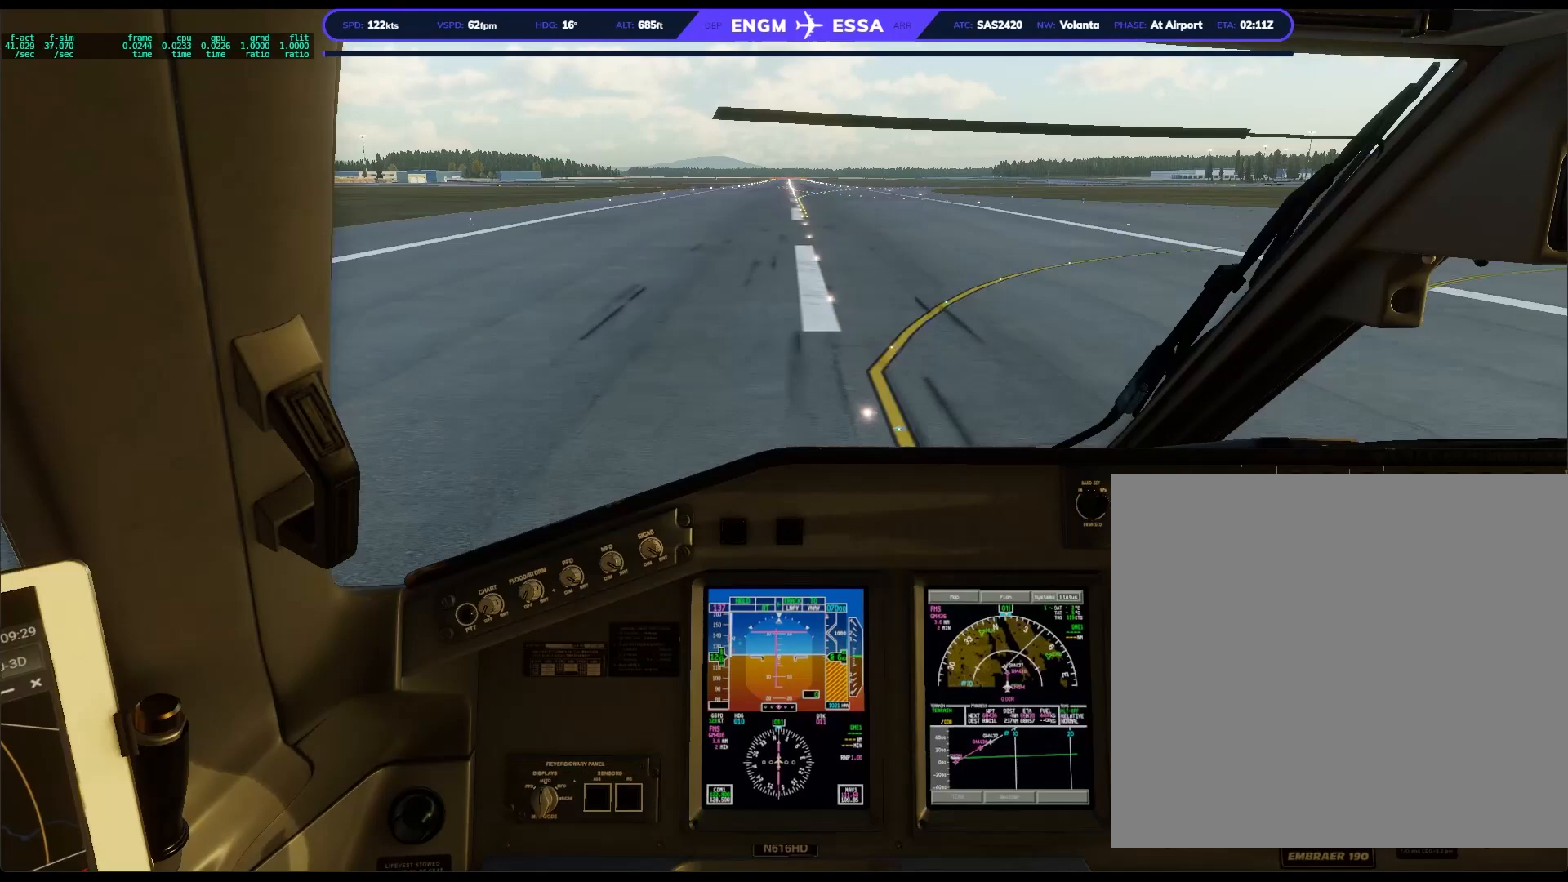
{"buttons": [], "left_stick": "center", "right_stick": "center", "events": [[33, "right_stick", "center"]]}
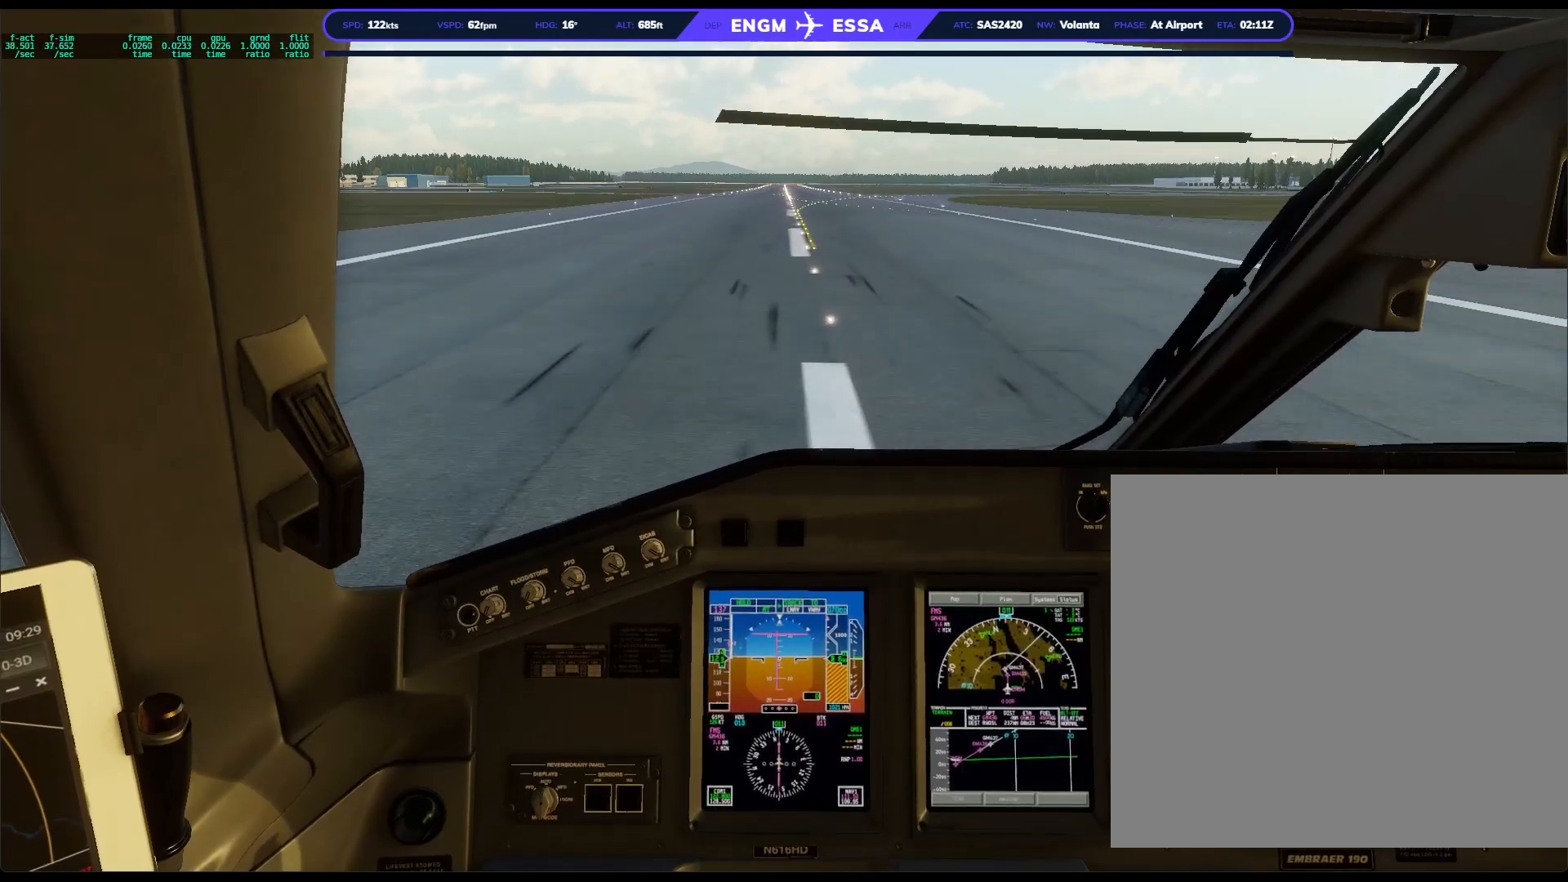
{"buttons": [], "left_stick": "center", "right_stick": "center", "events": []}
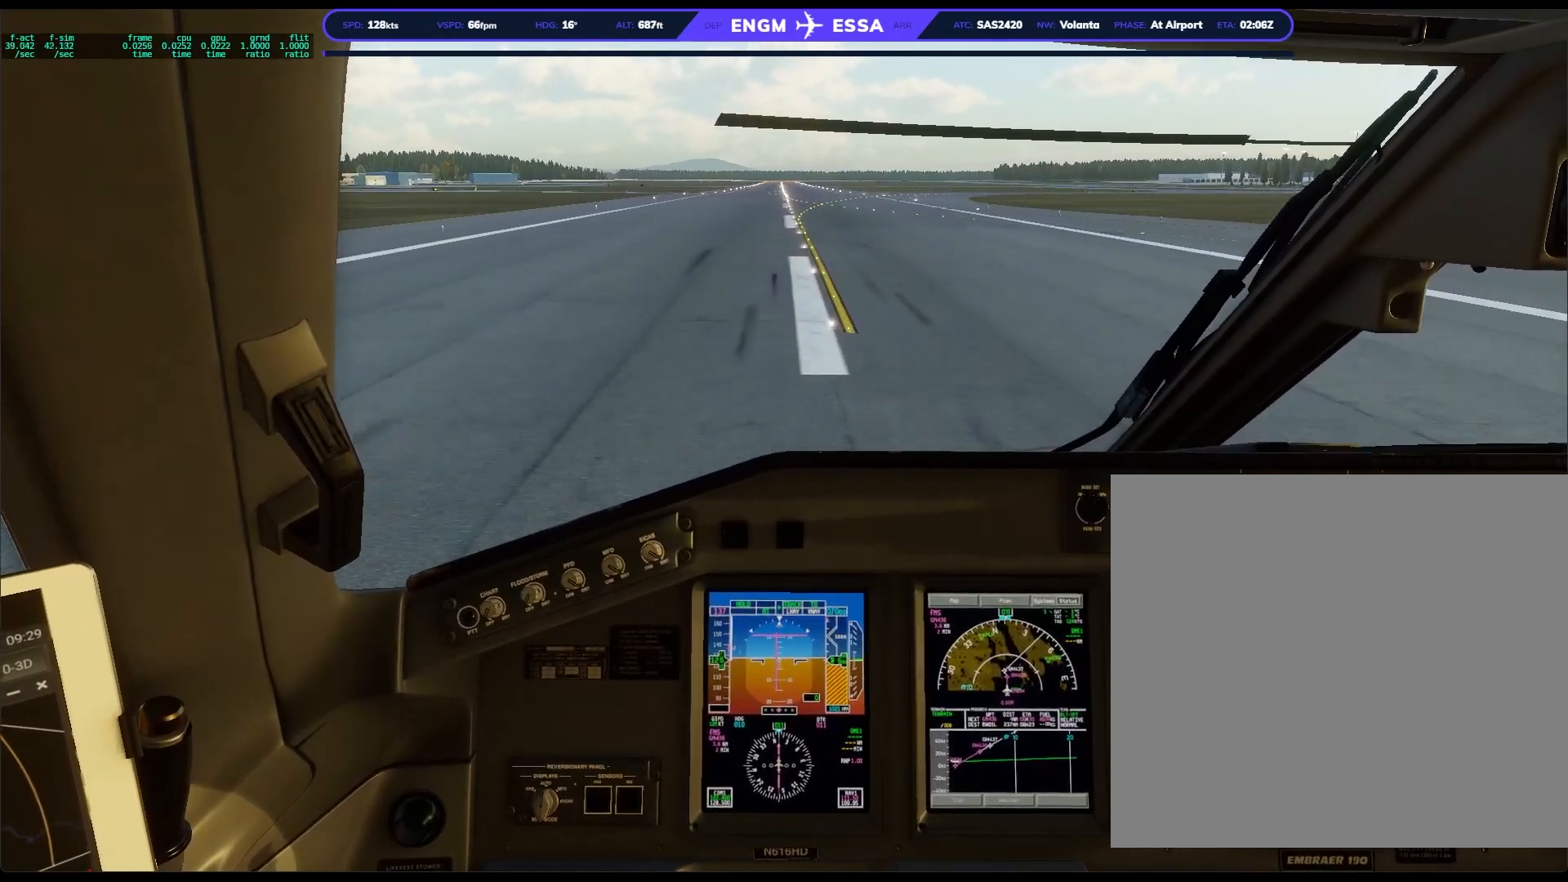
{"buttons": [], "left_stick": "center", "right_stick": "center", "events": []}
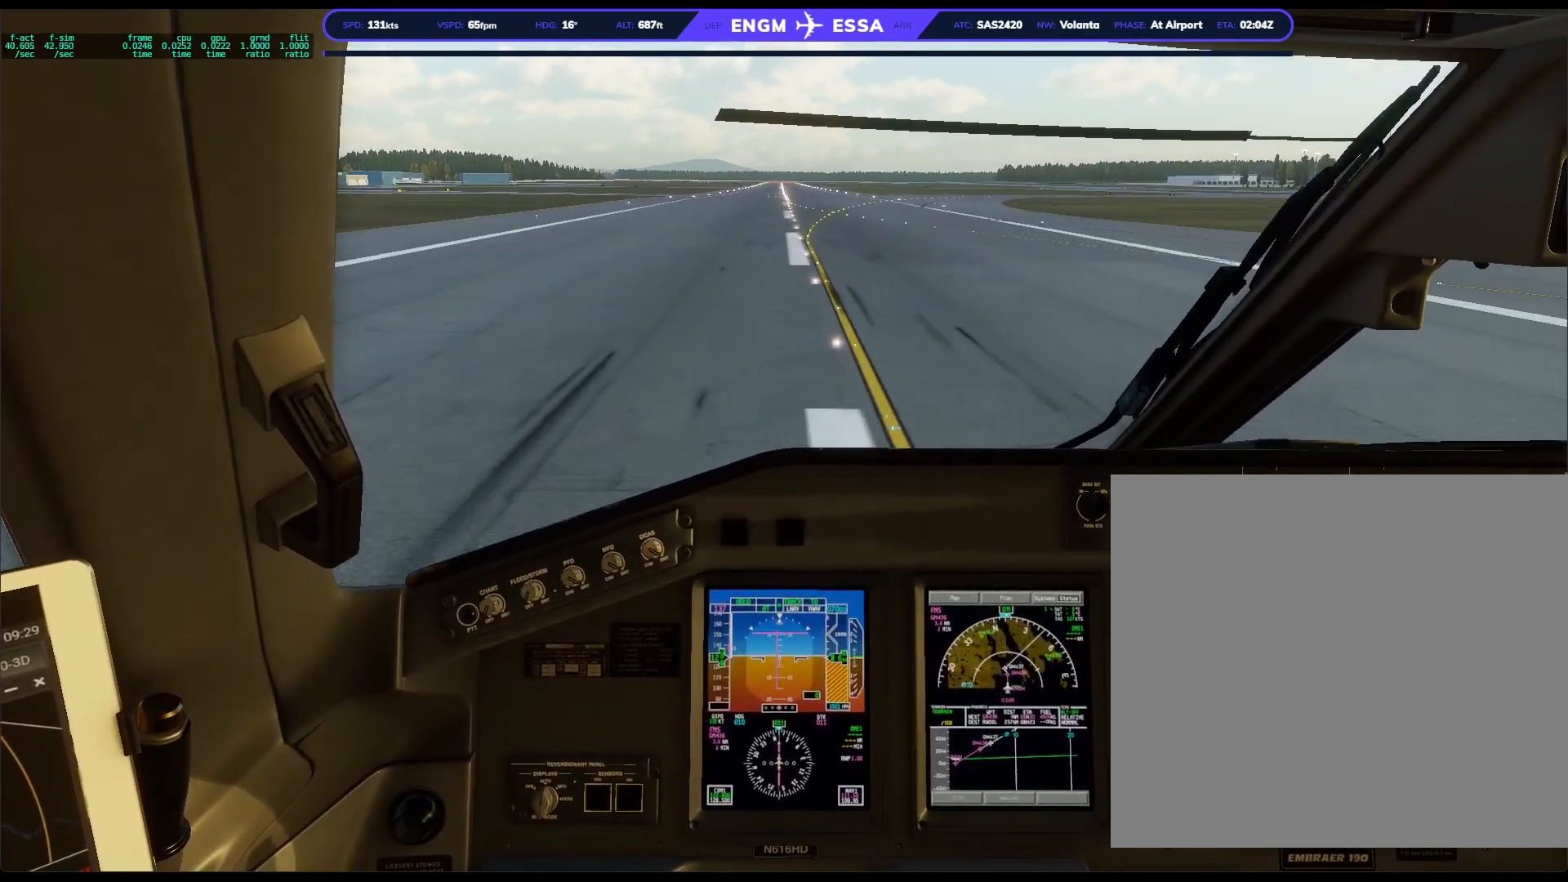
{"buttons": [], "left_stick": "center", "right_stick": "center", "events": []}
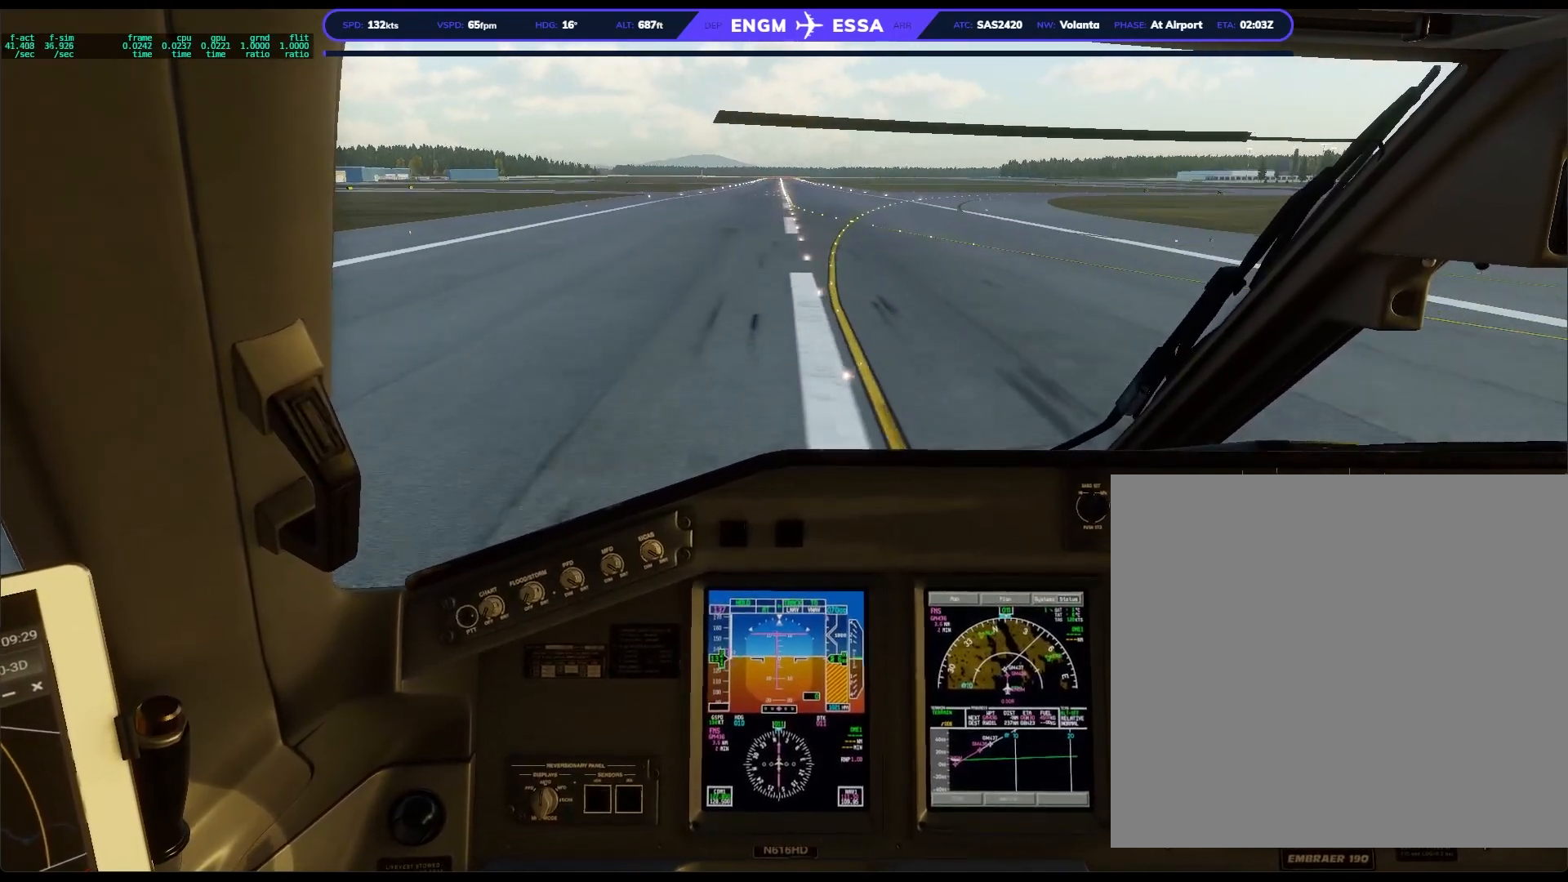
{"buttons": [], "left_stick": "center", "right_stick": "center", "events": [[167, "right_stick", "right"], [417, "right_stick", "center"]]}
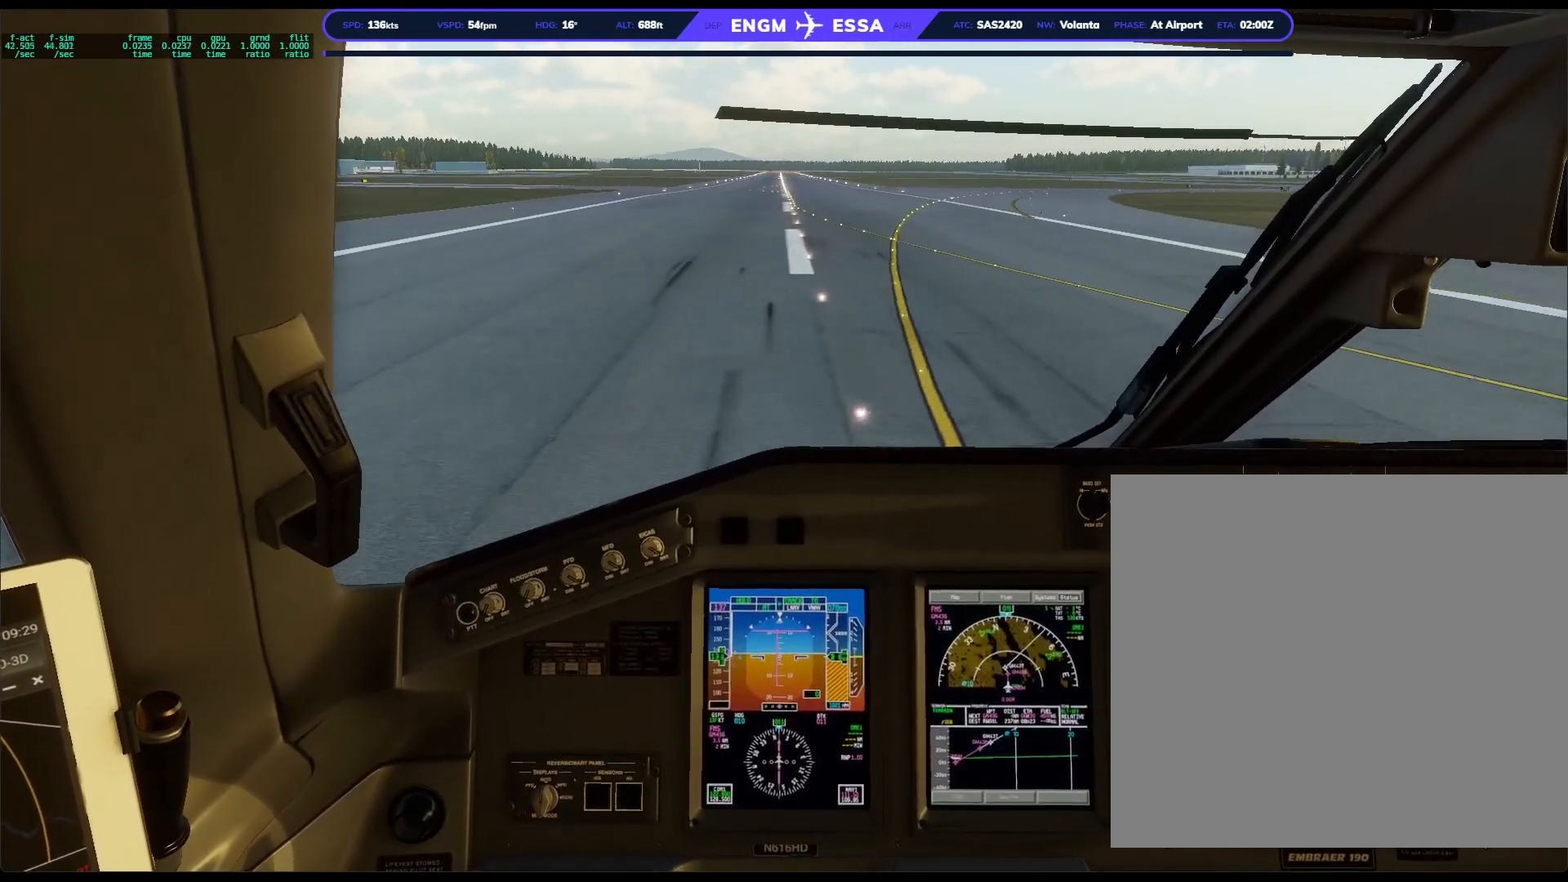
{"buttons": [], "left_stick": "down", "right_stick": "center", "events": [[250, "left_stick", "down"]]}
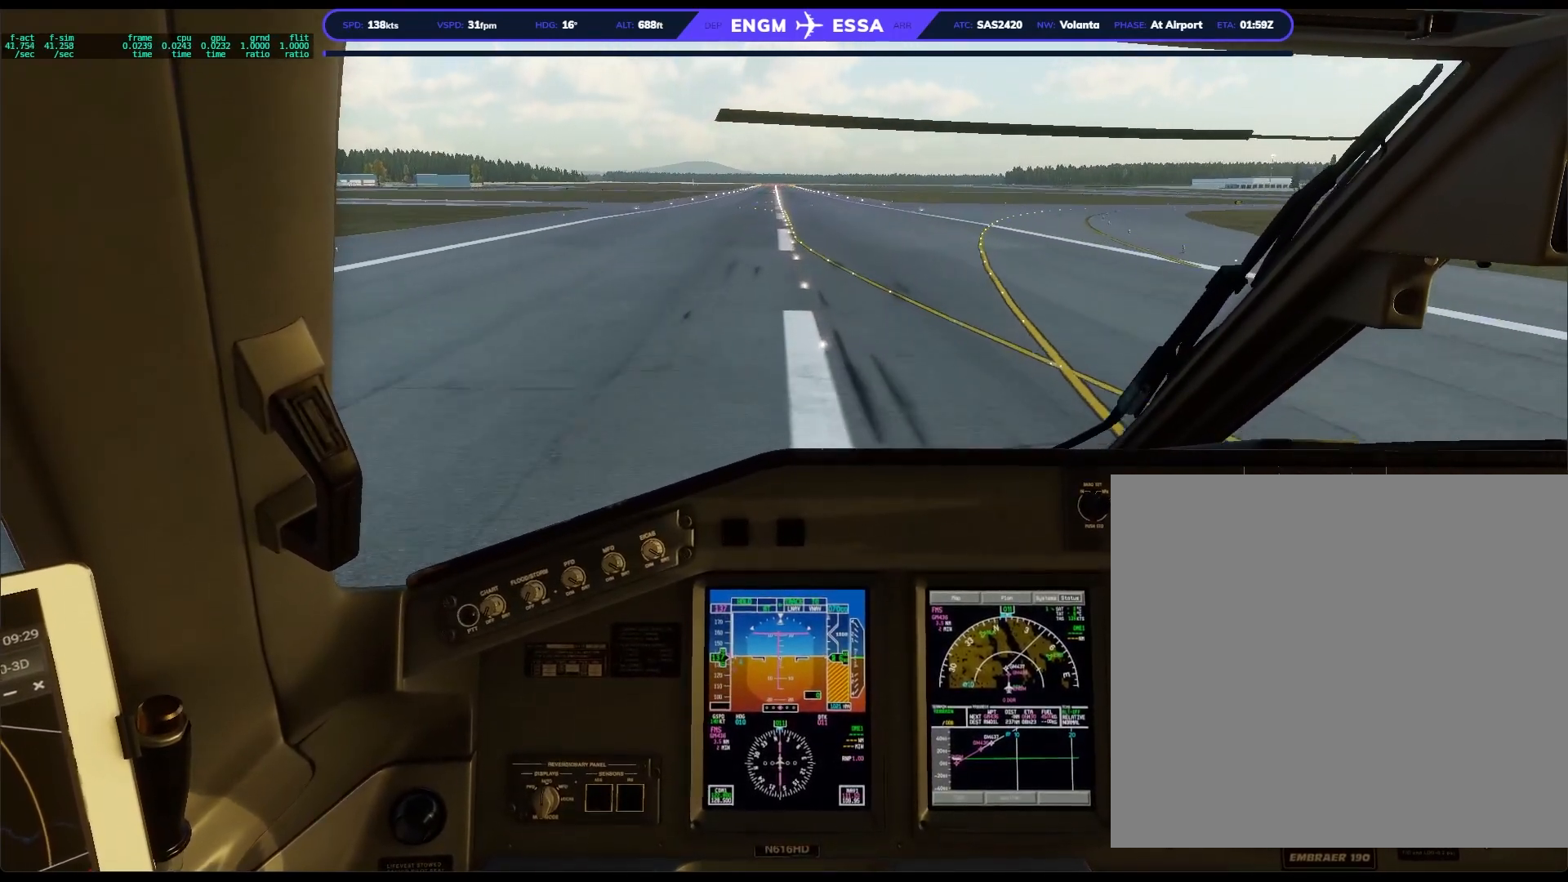
{"buttons": [], "left_stick": "down", "right_stick": "center", "events": []}
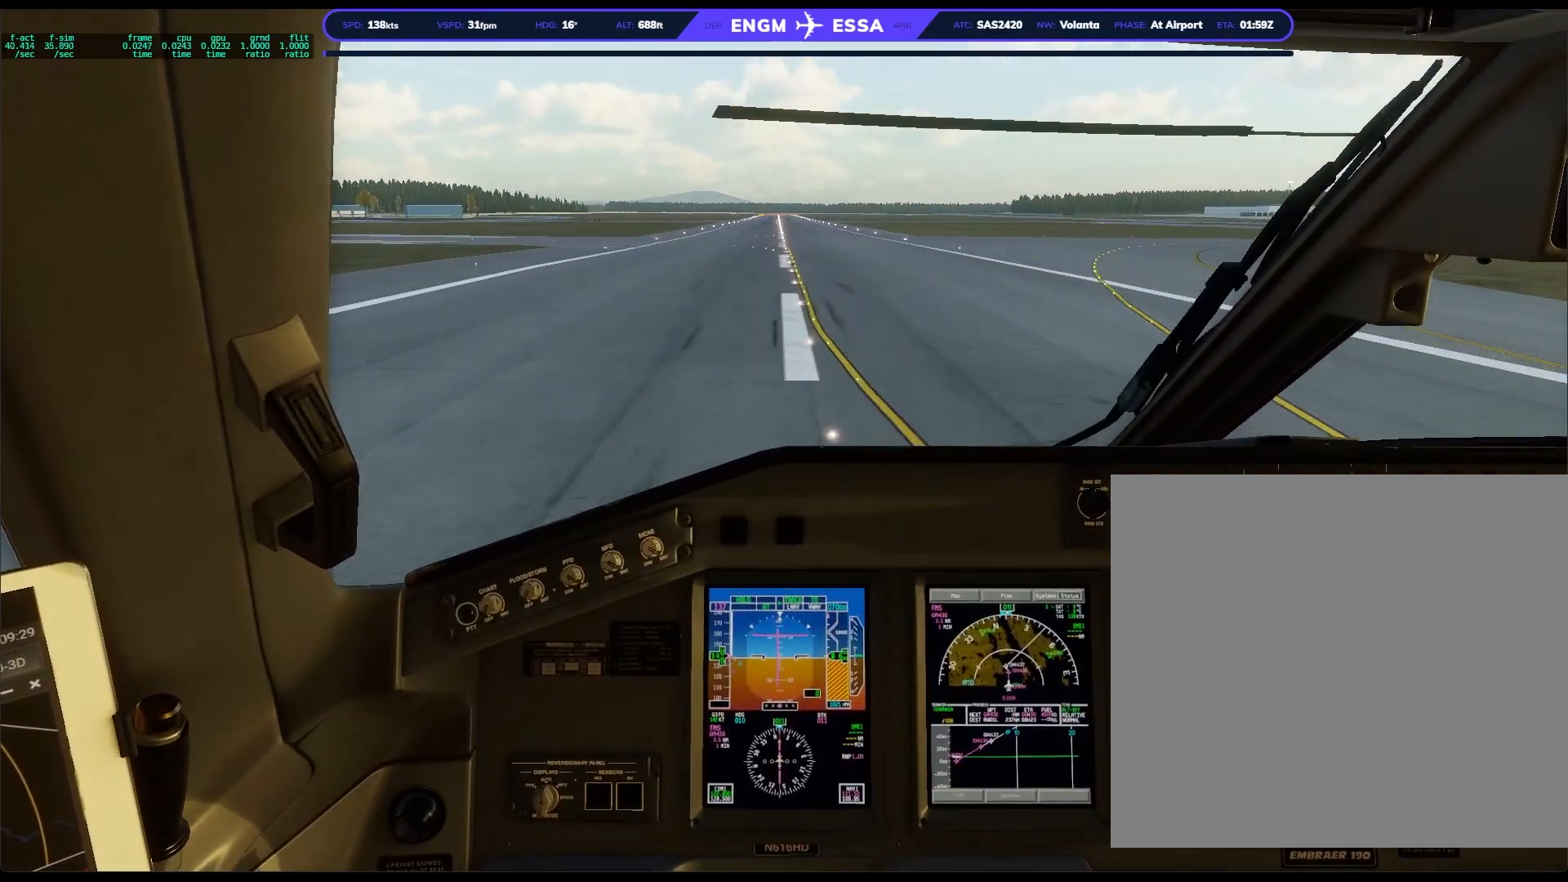
{"buttons": [], "left_stick": "down", "right_stick": "center", "events": []}
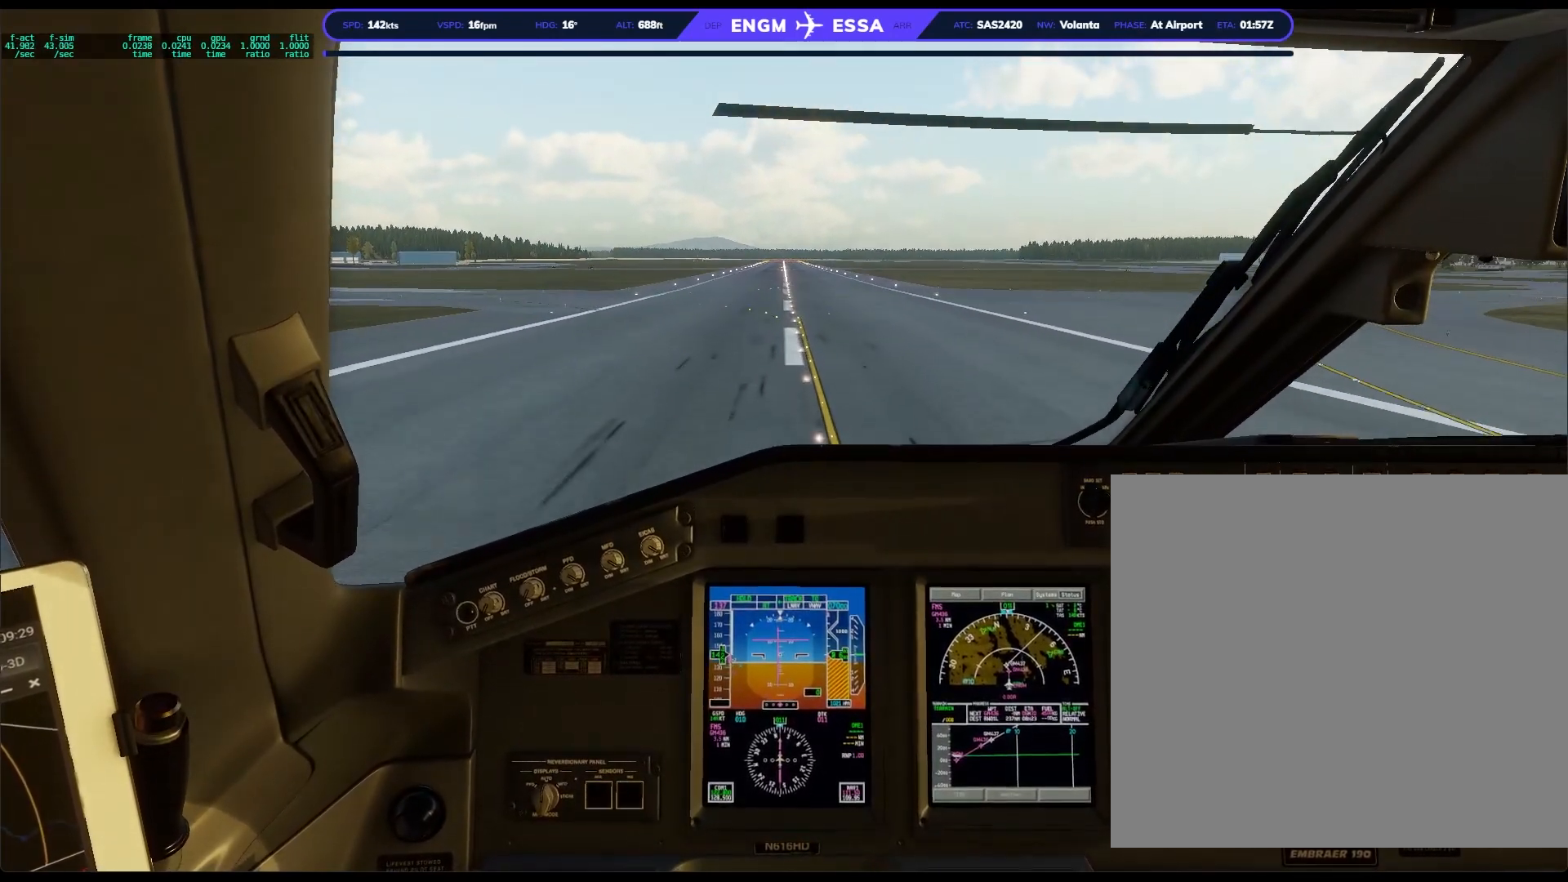
{"buttons": [], "left_stick": "down", "right_stick": "center", "events": []}
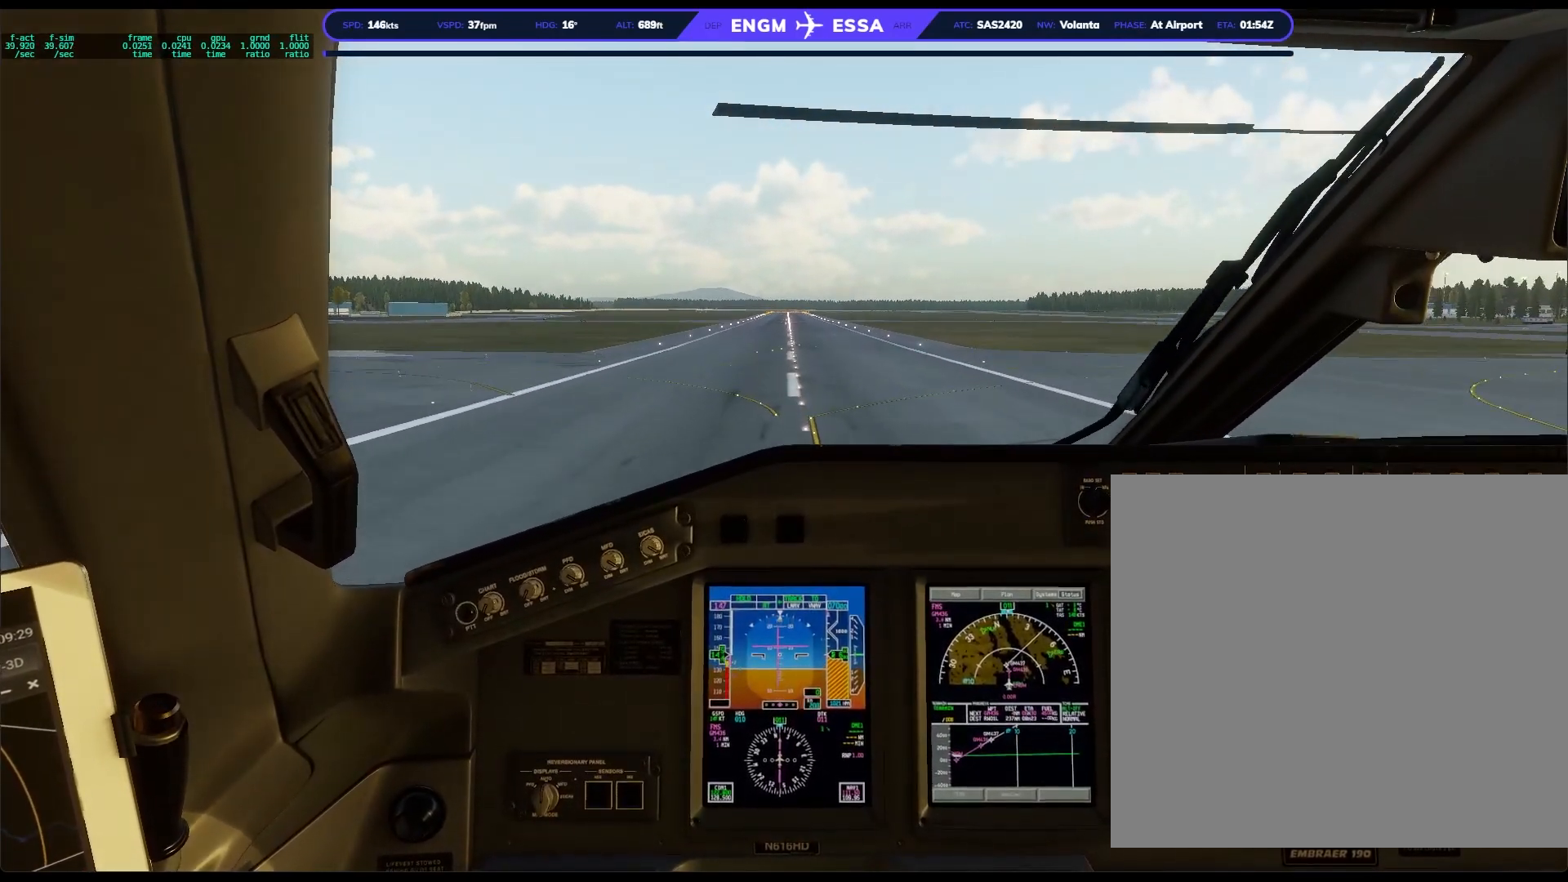
{"buttons": [], "left_stick": "down", "right_stick": "center", "events": []}
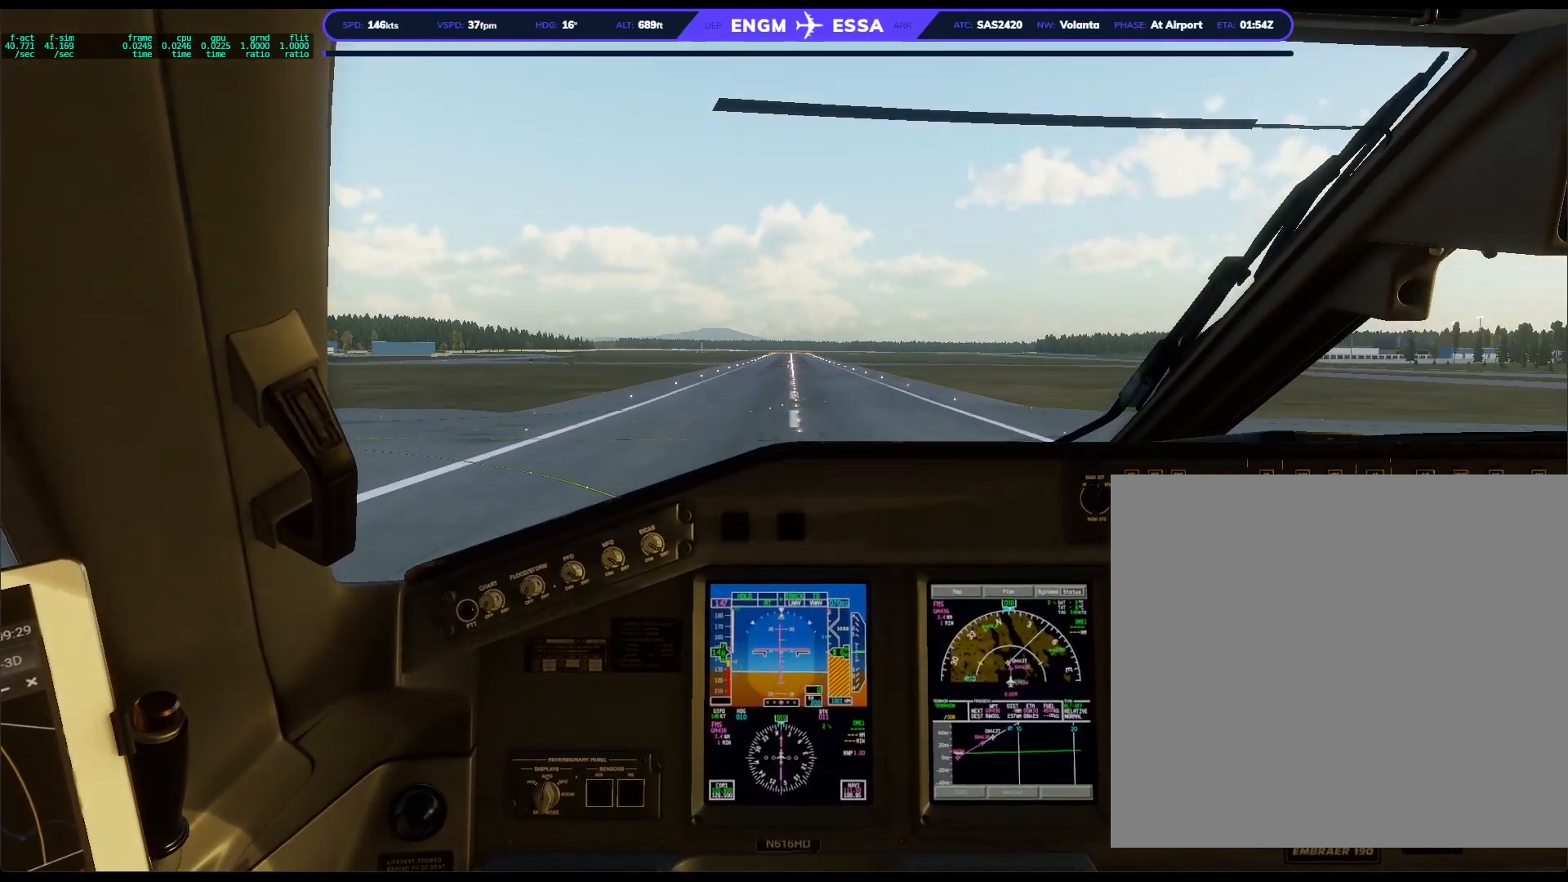
{"buttons": [], "left_stick": "down", "right_stick": "center", "events": []}
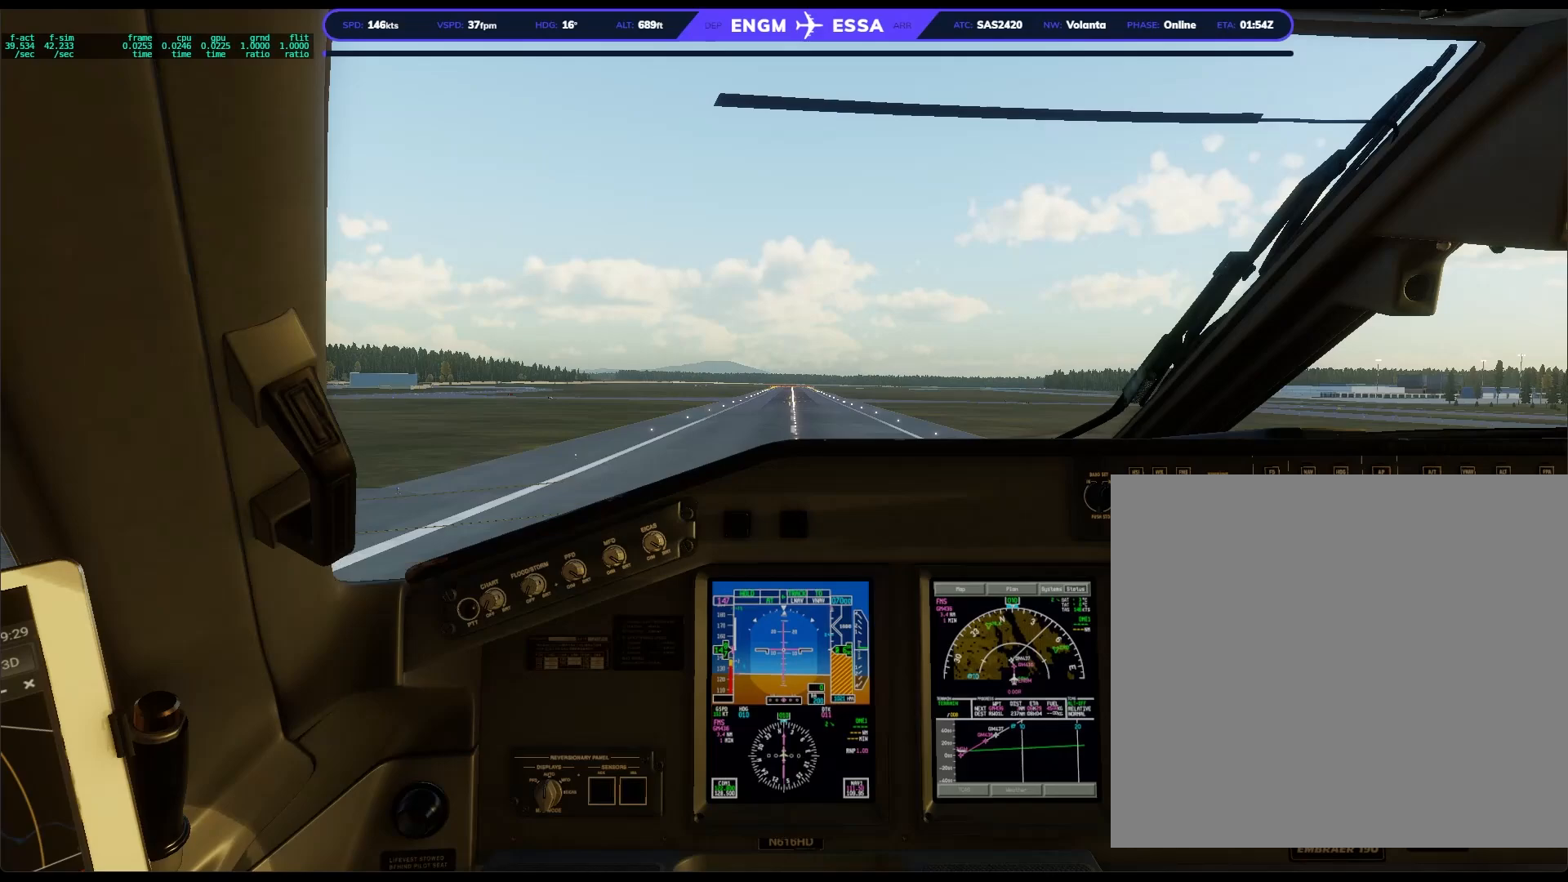
{"buttons": [], "left_stick": "down", "right_stick": "center", "events": []}
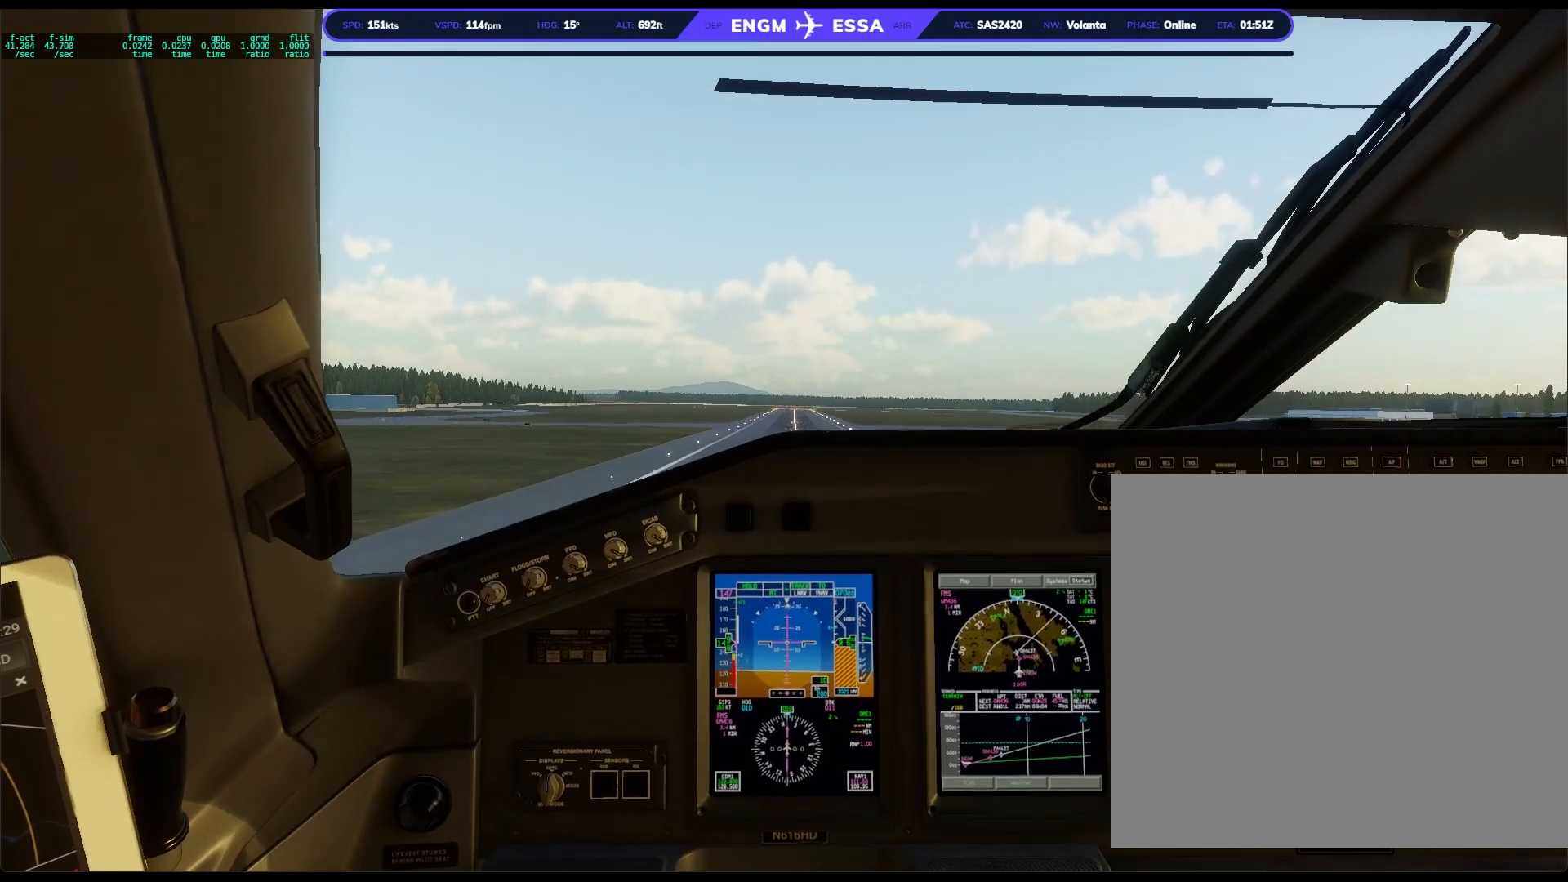
{"buttons": [], "left_stick": "down", "right_stick": "center", "events": []}